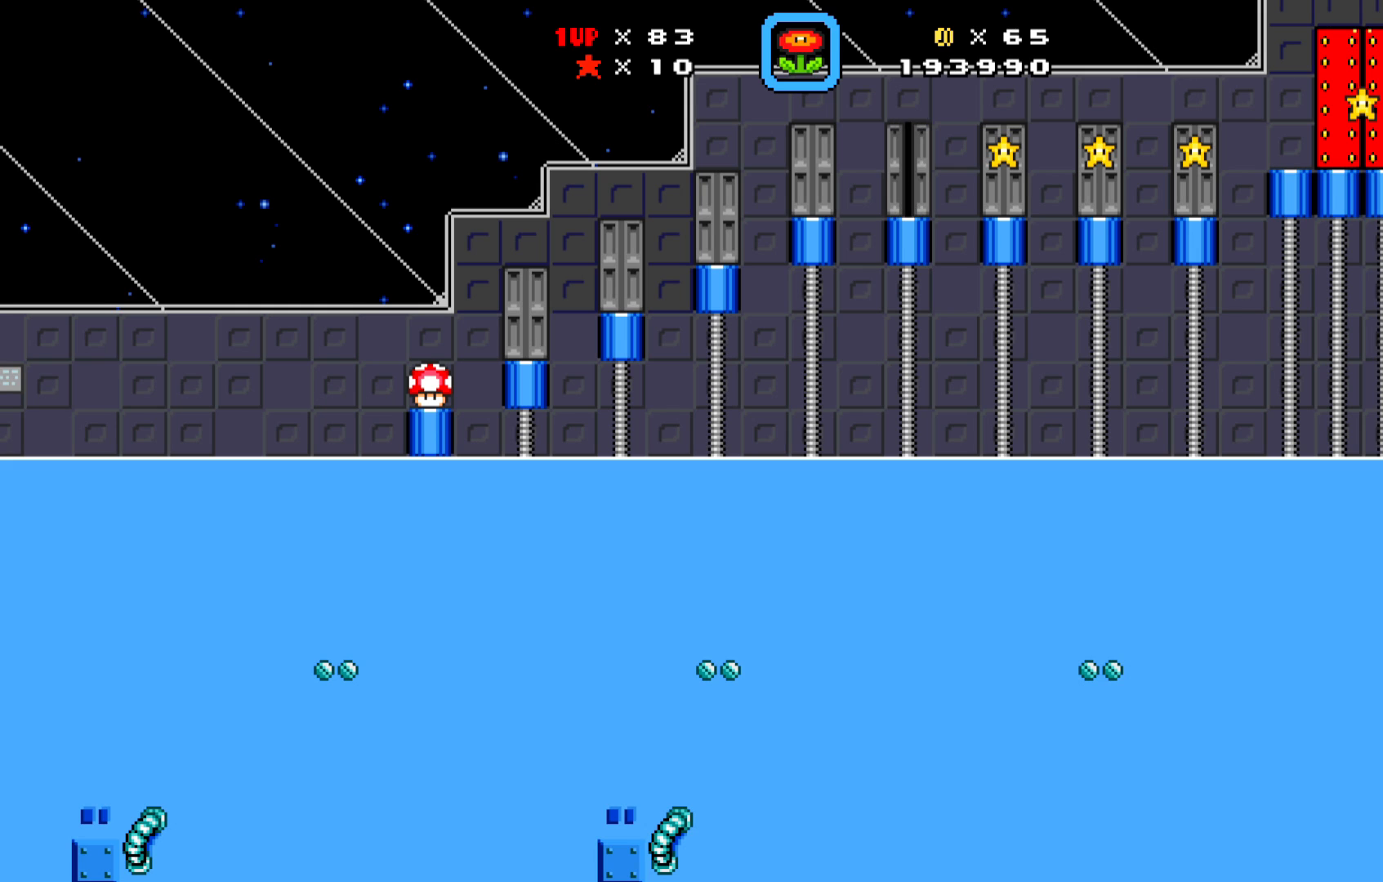
Gameplay with a controller (Xbox layout); each line is a JSON object with the inputs held at the frame after it. "events" lists button and stick changes between this image and that frame as [ms after this image, input, new state], when the widget could be followed in between. Not read: right_stick.
{"buttons": [], "left_stick": "center", "events": []}
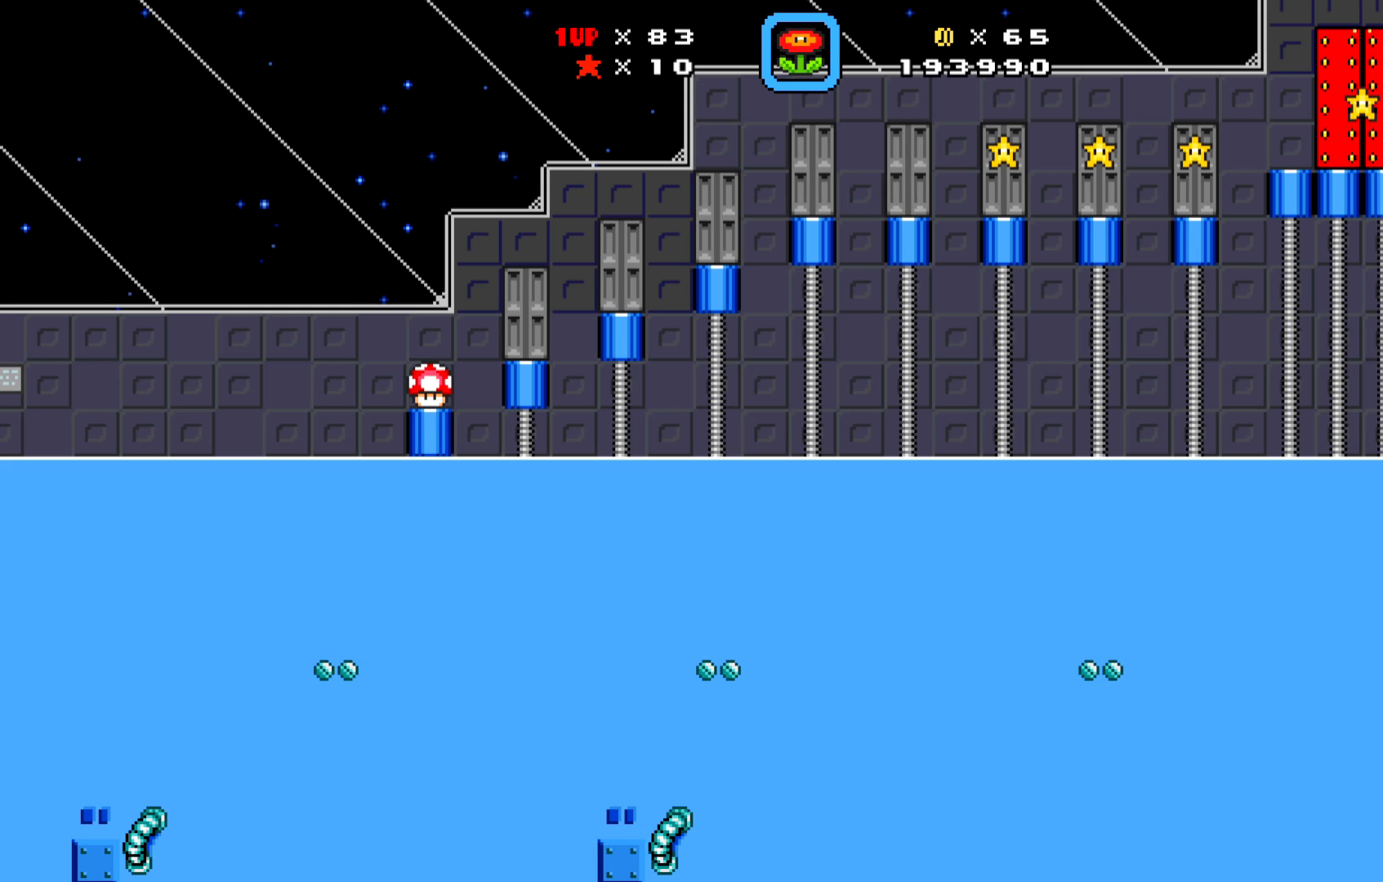
{"buttons": [], "left_stick": "center", "events": []}
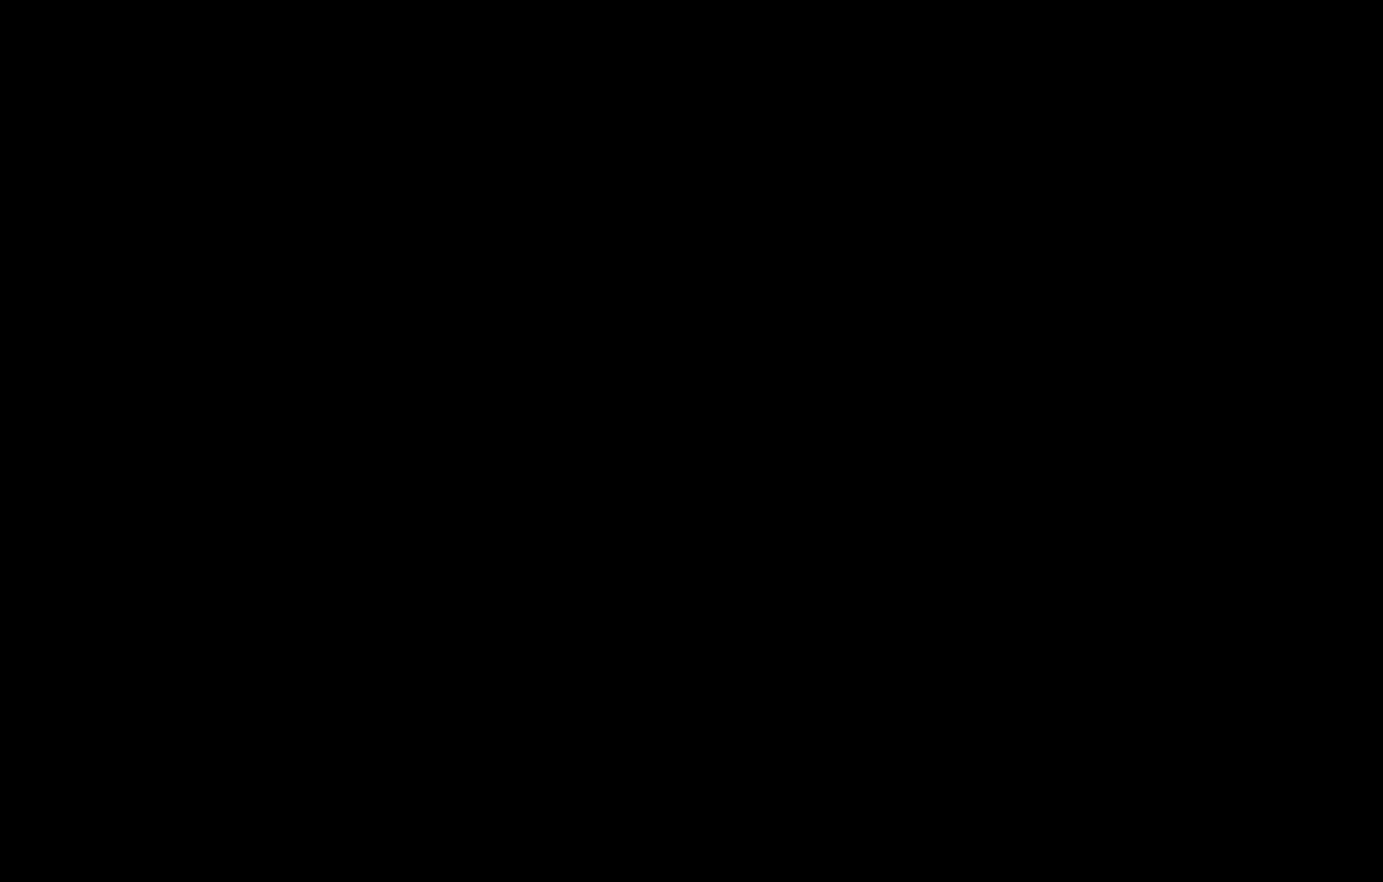
{"buttons": [], "left_stick": "center", "events": []}
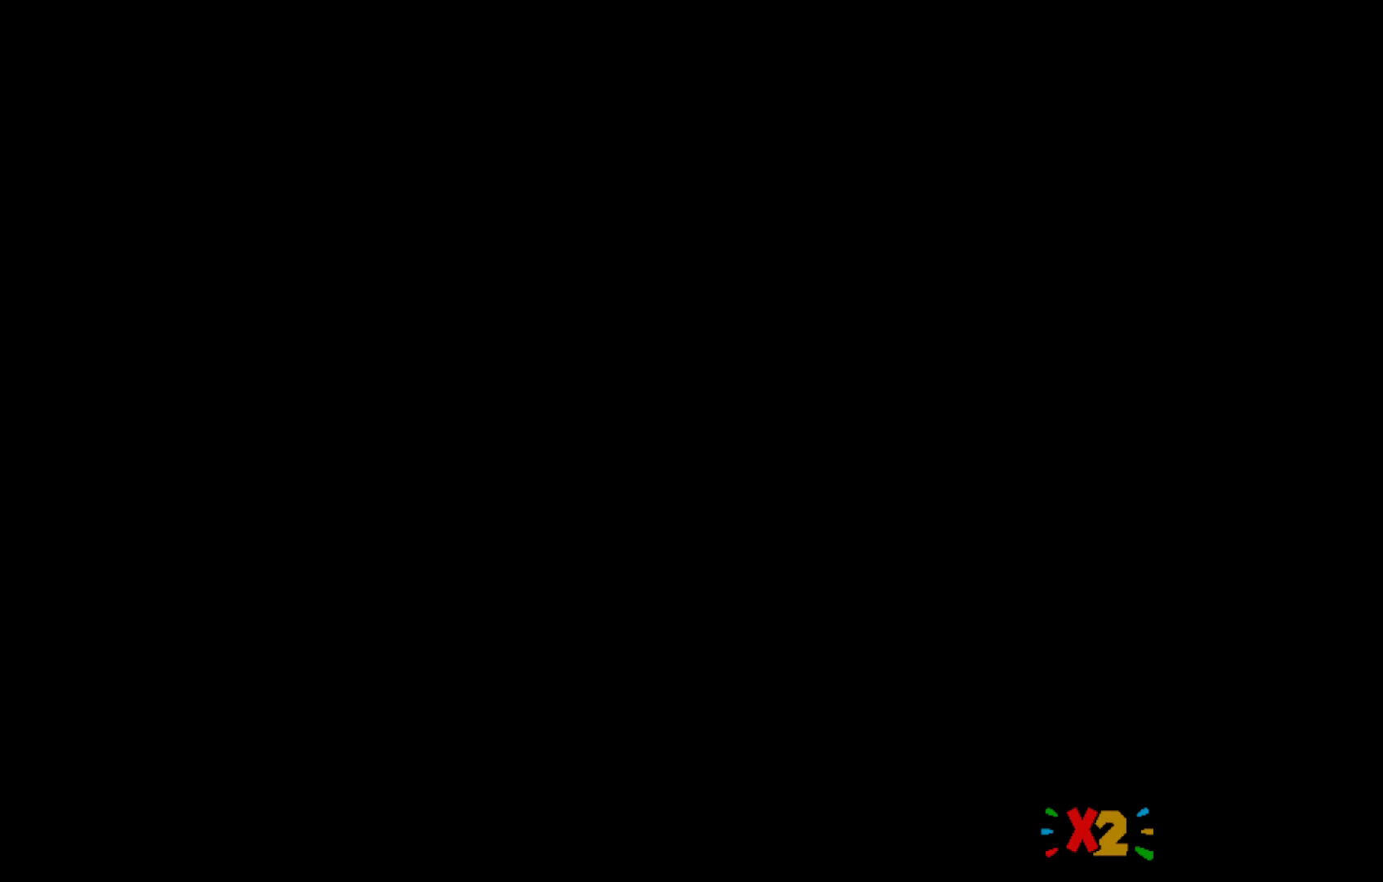
{"buttons": [], "left_stick": "center", "events": []}
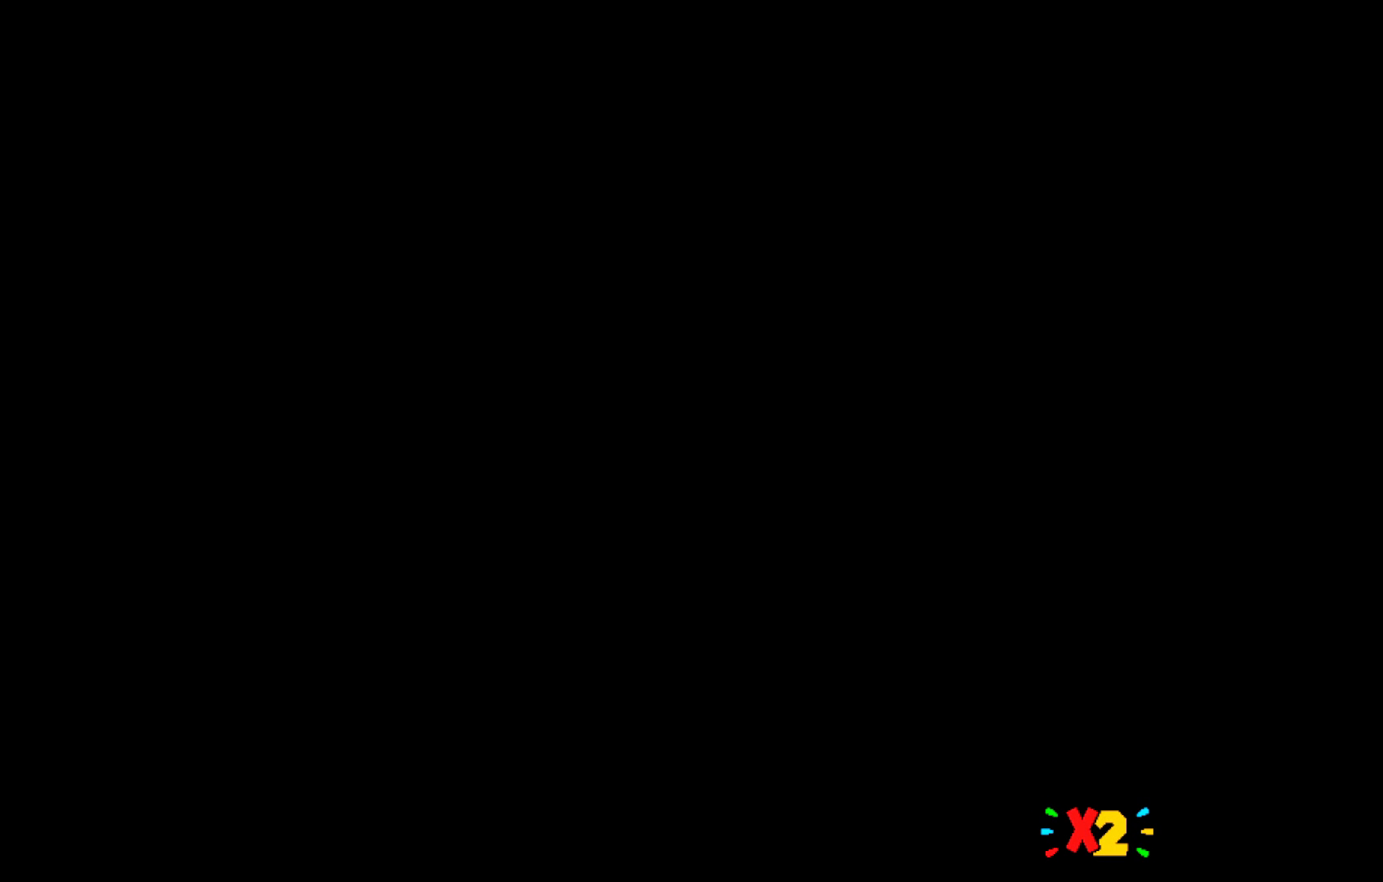
{"buttons": [], "left_stick": "center", "events": []}
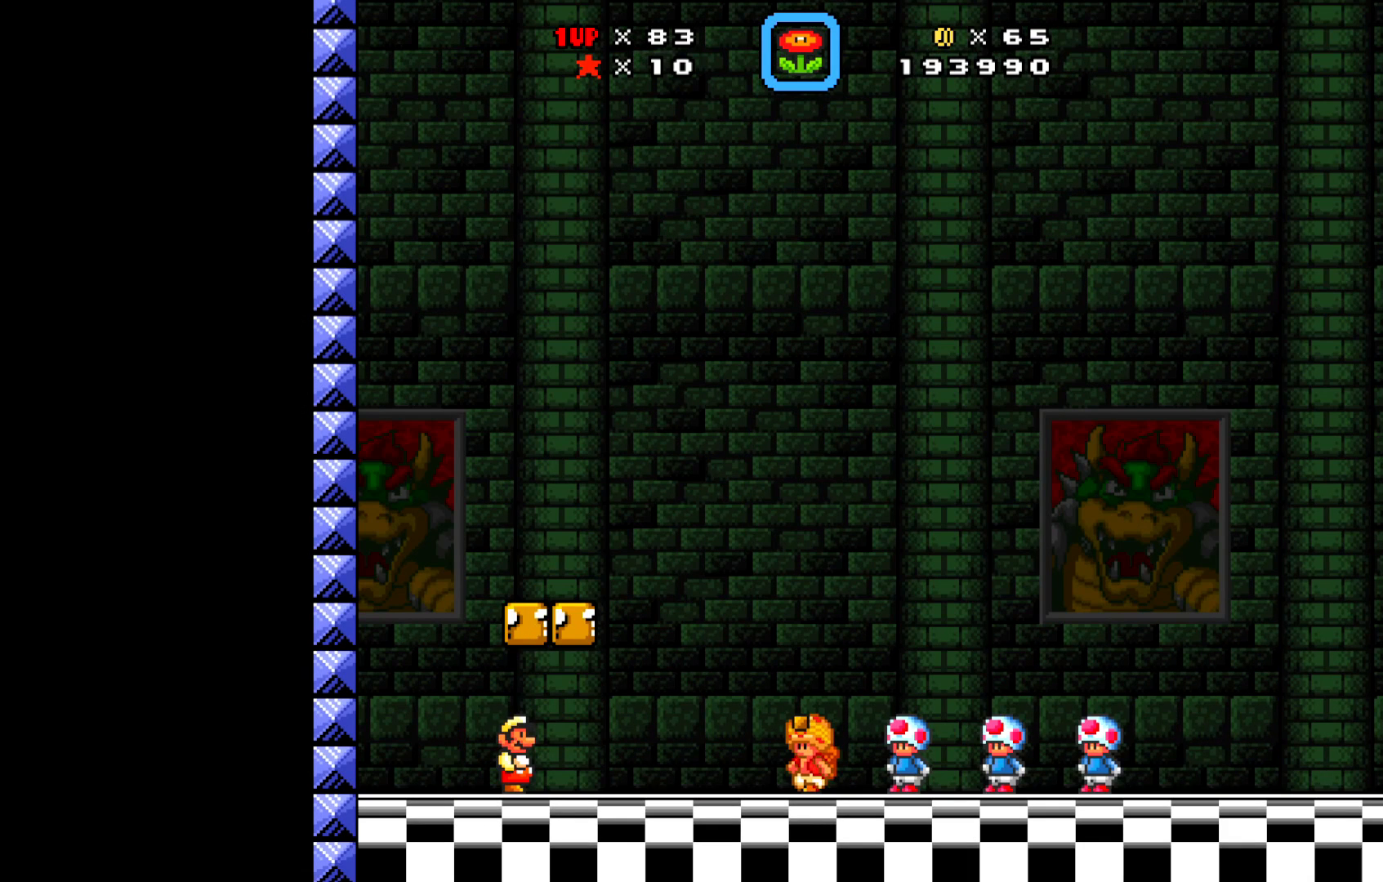
{"buttons": ["DPAD_RIGHT"], "left_stick": "center", "events": [[317, "DPAD_RIGHT", "down"]]}
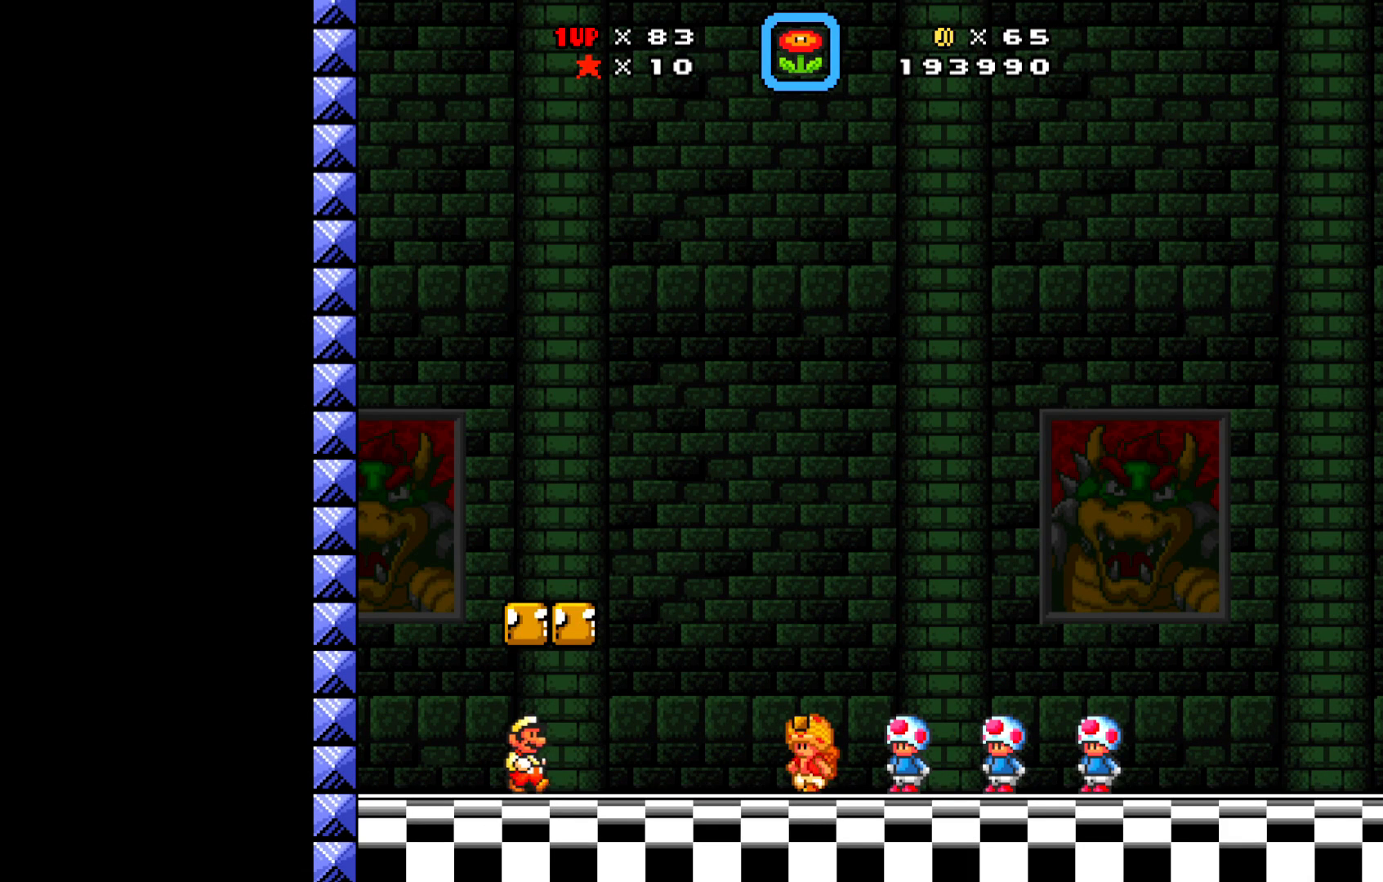
{"buttons": ["X"], "left_stick": "center", "events": [[17, "X", "down"], [500, "DPAD_RIGHT", "up"]]}
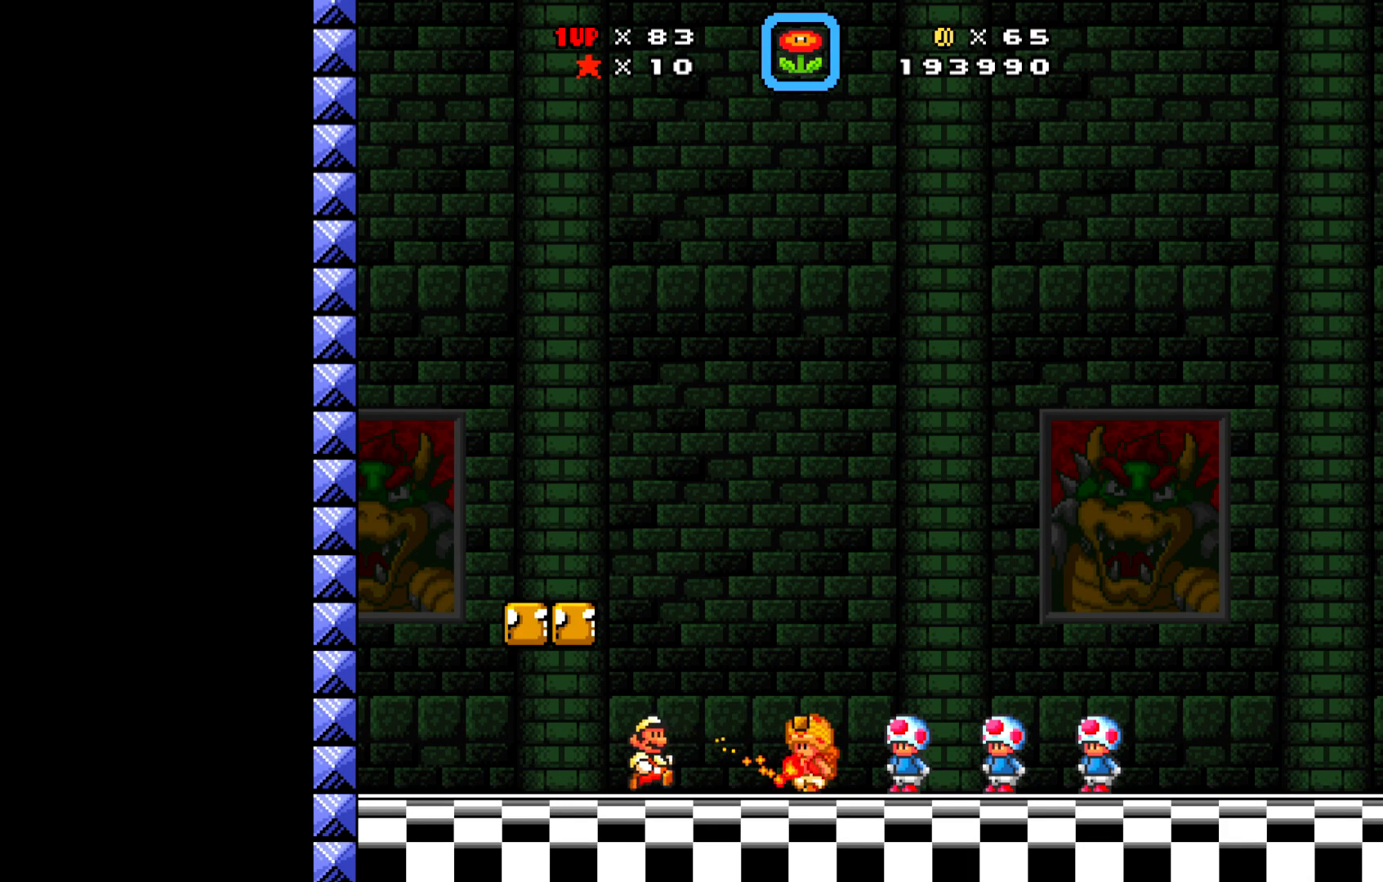
{"buttons": [], "left_stick": "center", "events": [[317, "DPAD_UP", "down"], [400, "DPAD_UP", "up"], [417, "X", "up"]]}
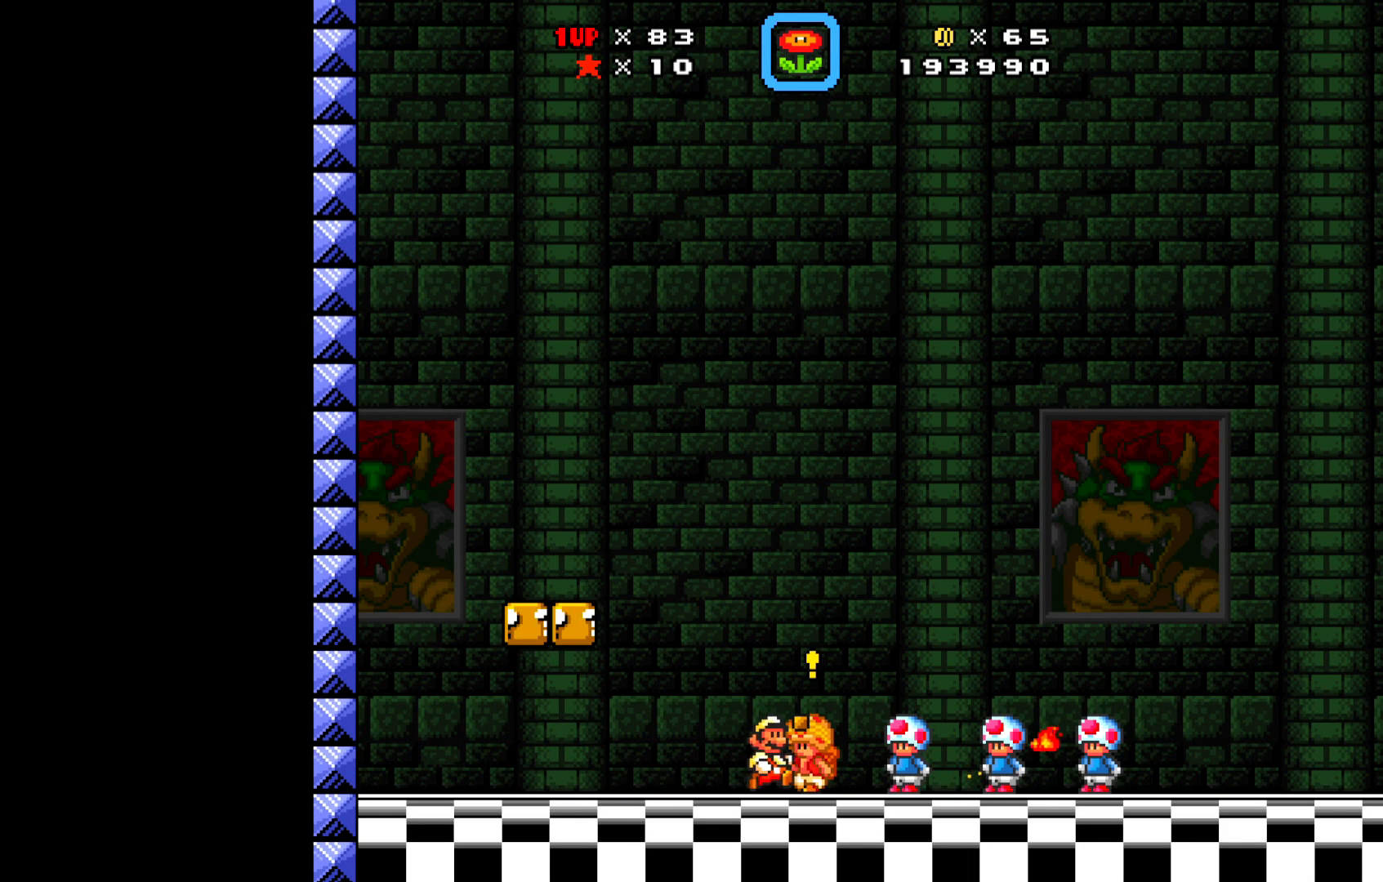
{"buttons": [], "left_stick": "center", "events": [[217, "DPAD_UP", "down"], [300, "DPAD_UP", "up"]]}
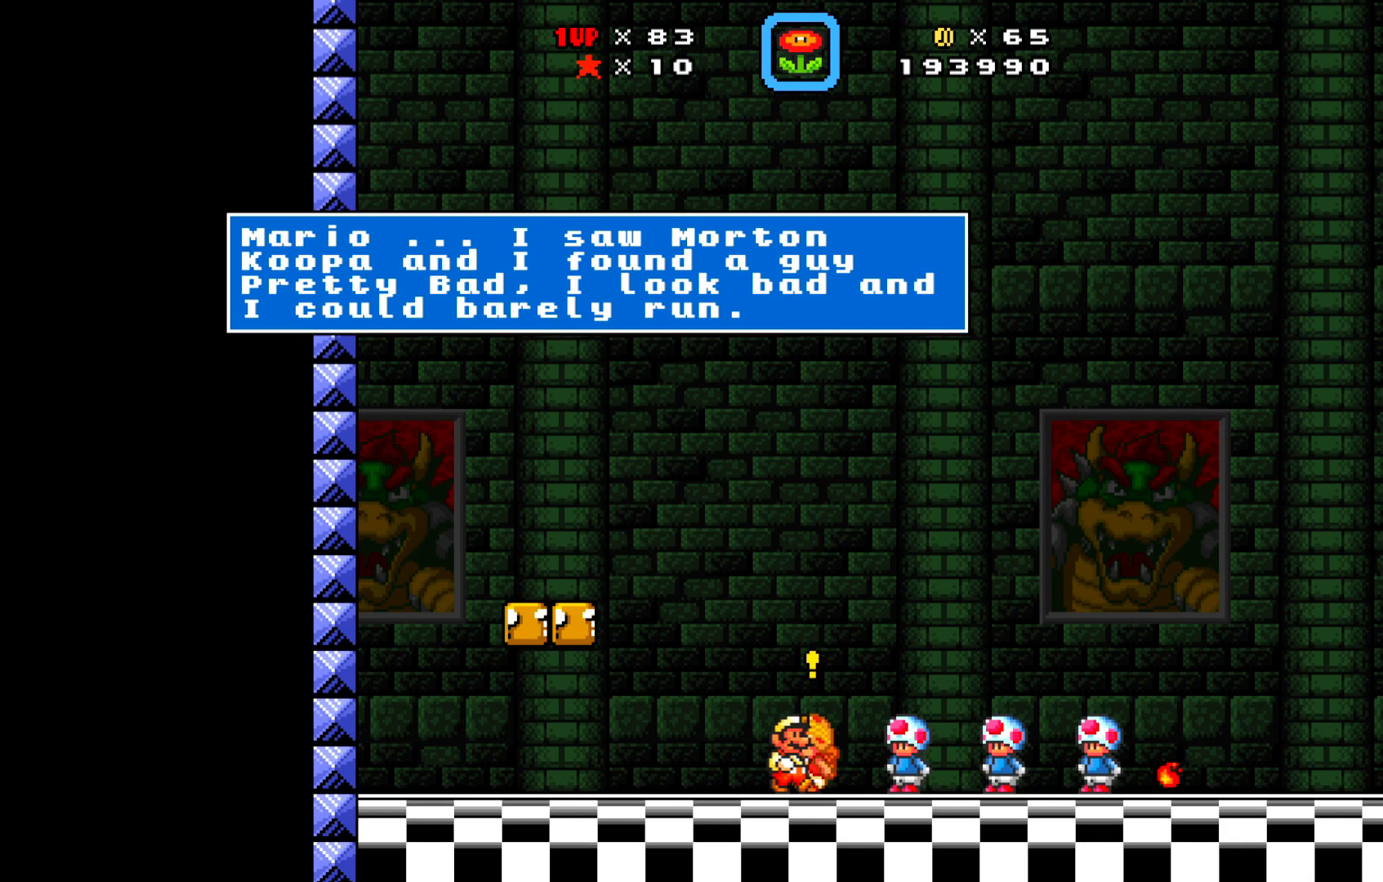
{"buttons": [], "left_stick": "center", "events": []}
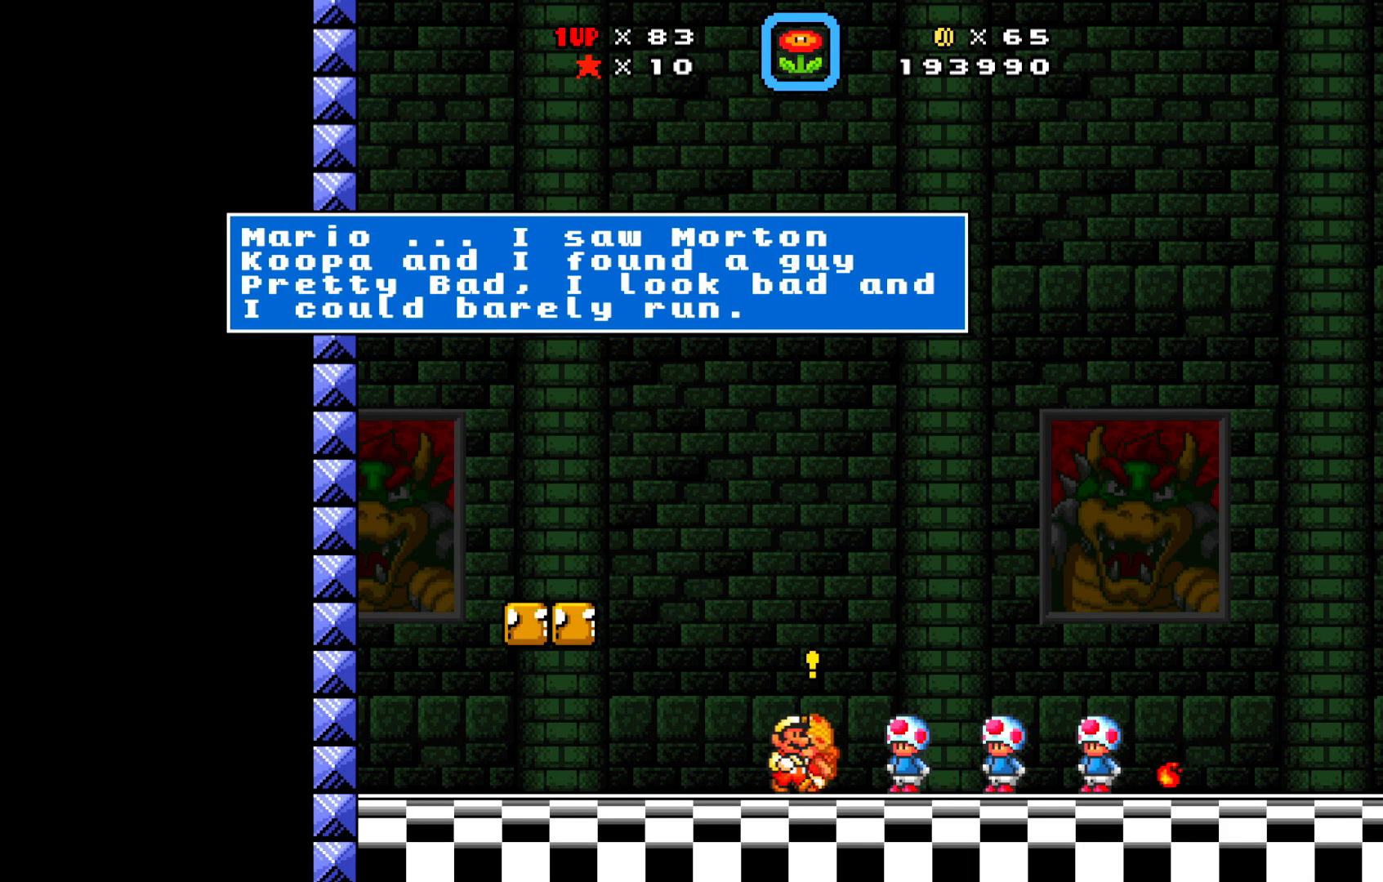
{"buttons": [], "left_stick": "center", "events": []}
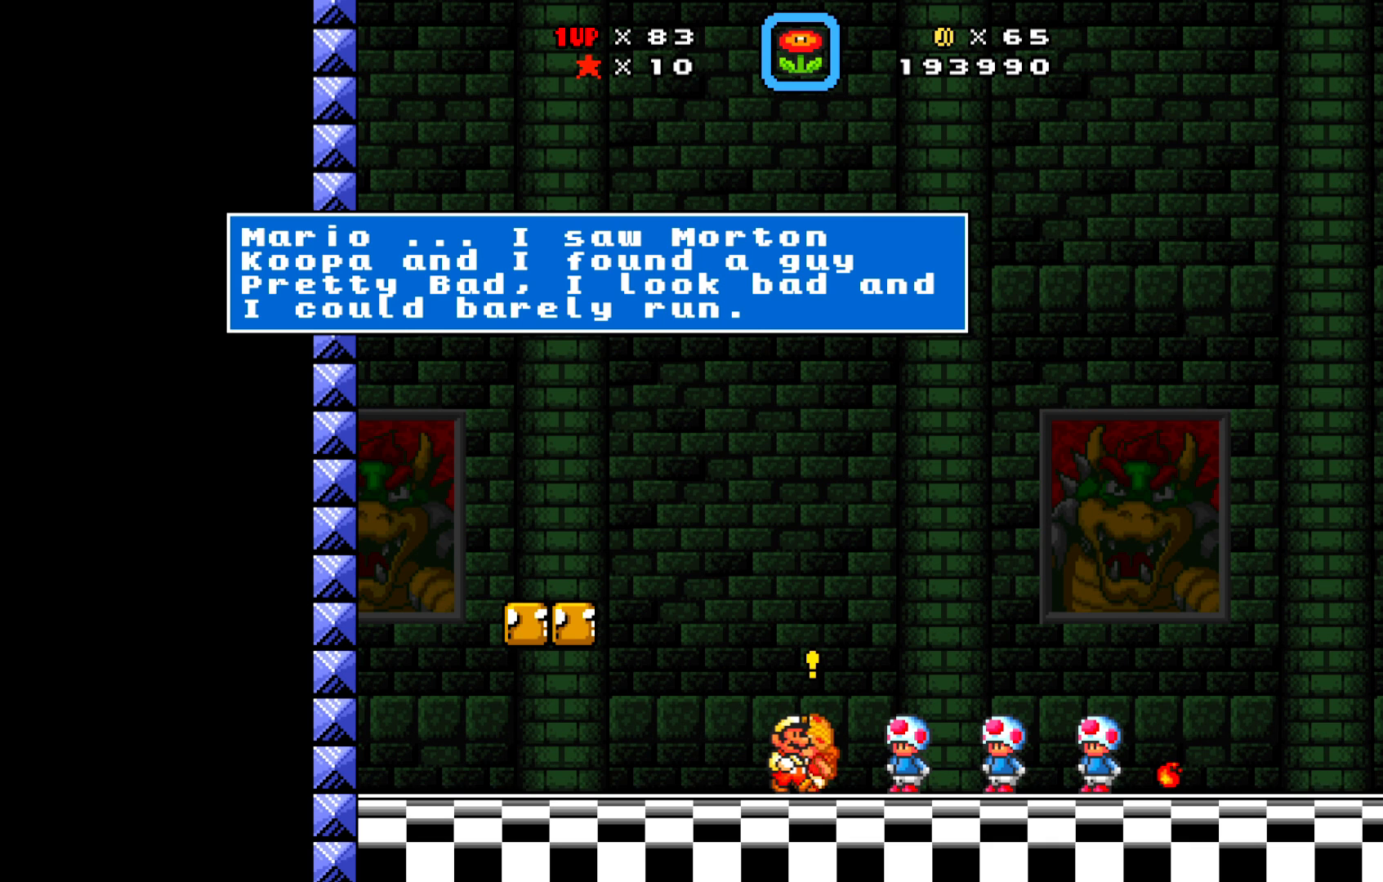
{"buttons": ["X", "DPAD_RIGHT"], "left_stick": "center", "events": [[350, "DPAD_RIGHT", "down"], [467, "X", "down"]]}
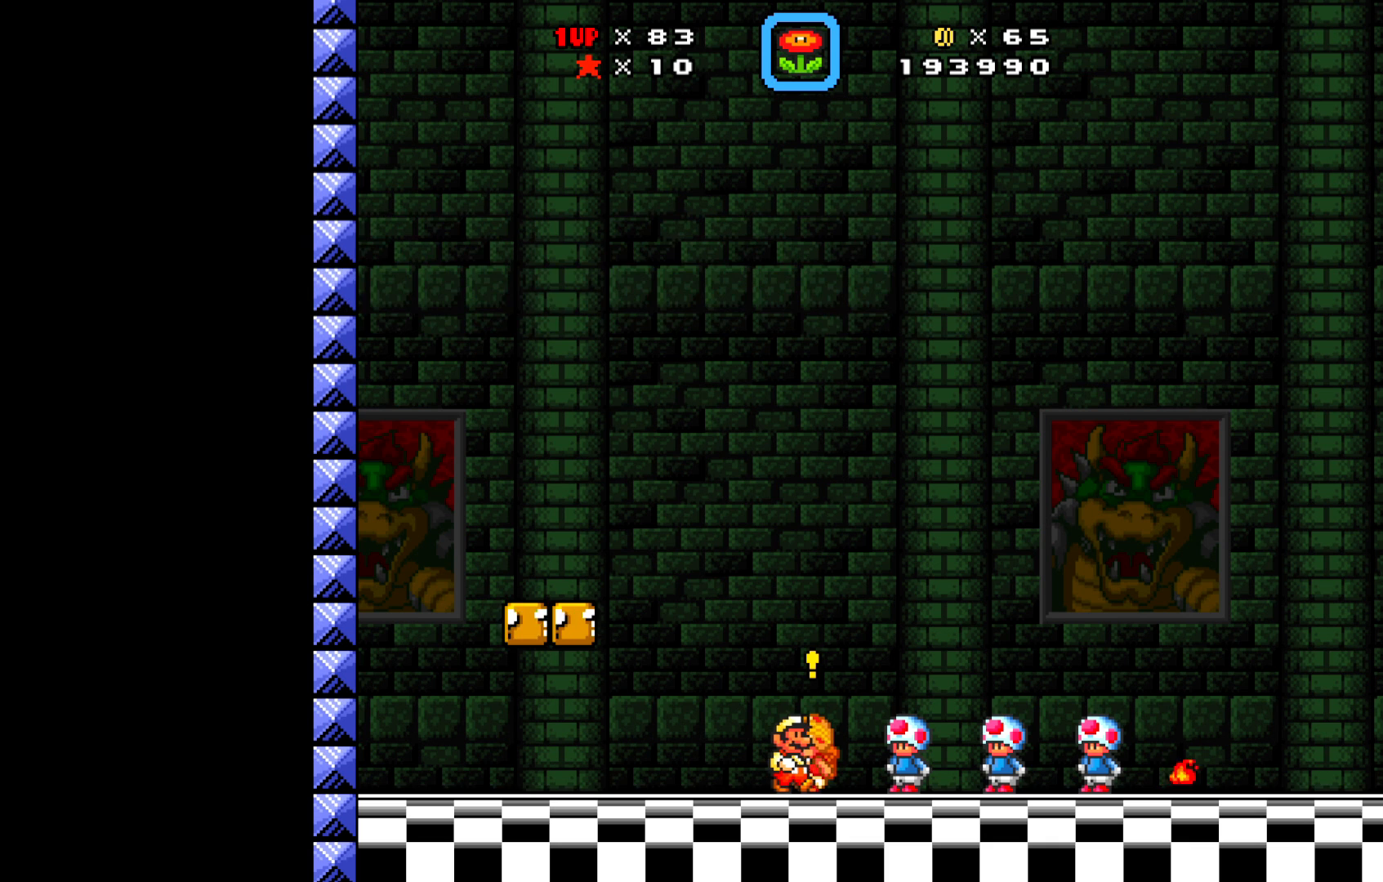
{"buttons": ["X", "DPAD_RIGHT"], "left_stick": "center", "events": [[233, "A", "down"], [483, "A", "up"]]}
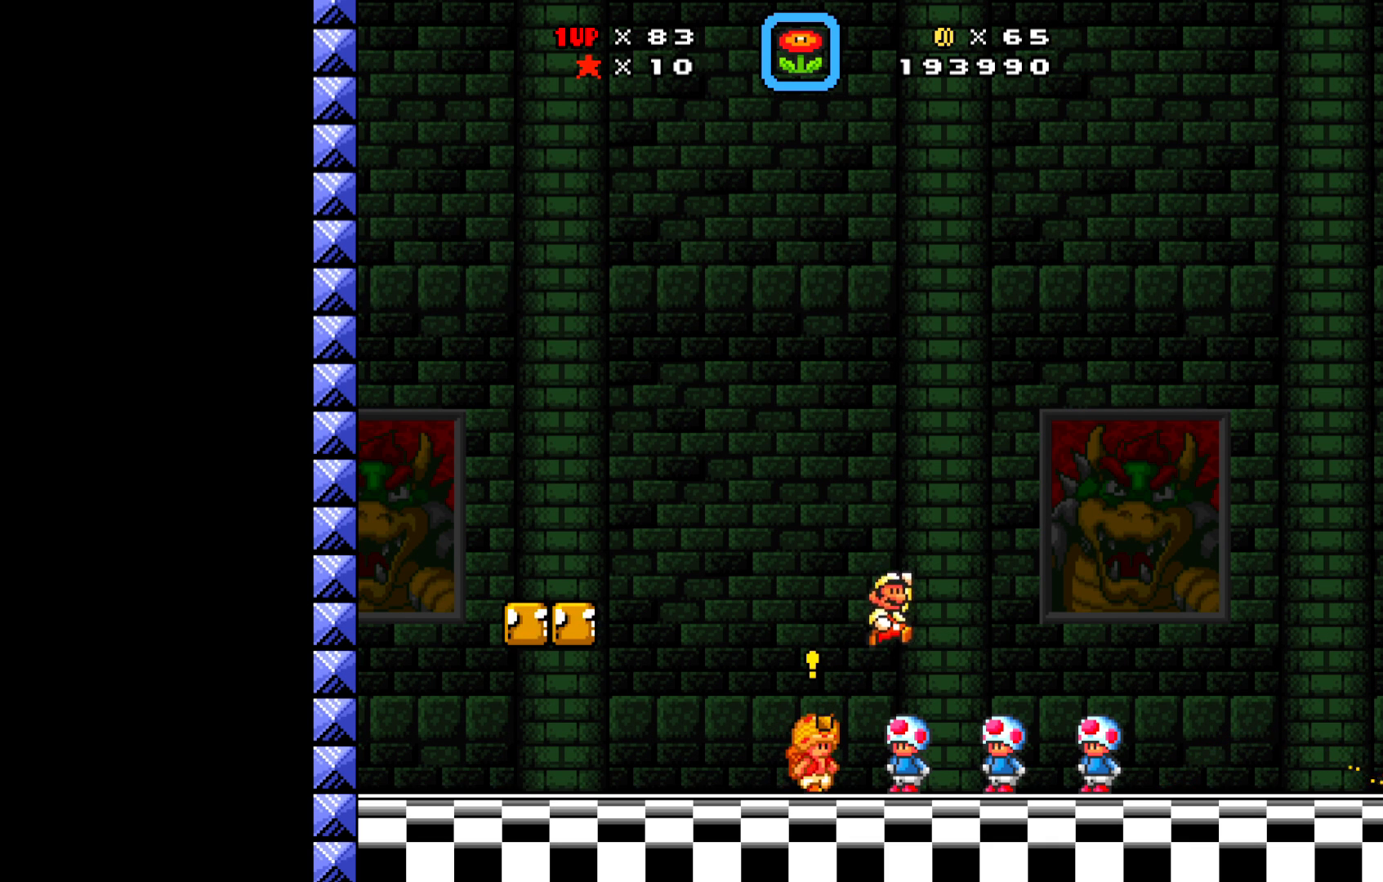
{"buttons": ["X", "DPAD_RIGHT"], "left_stick": "center", "events": []}
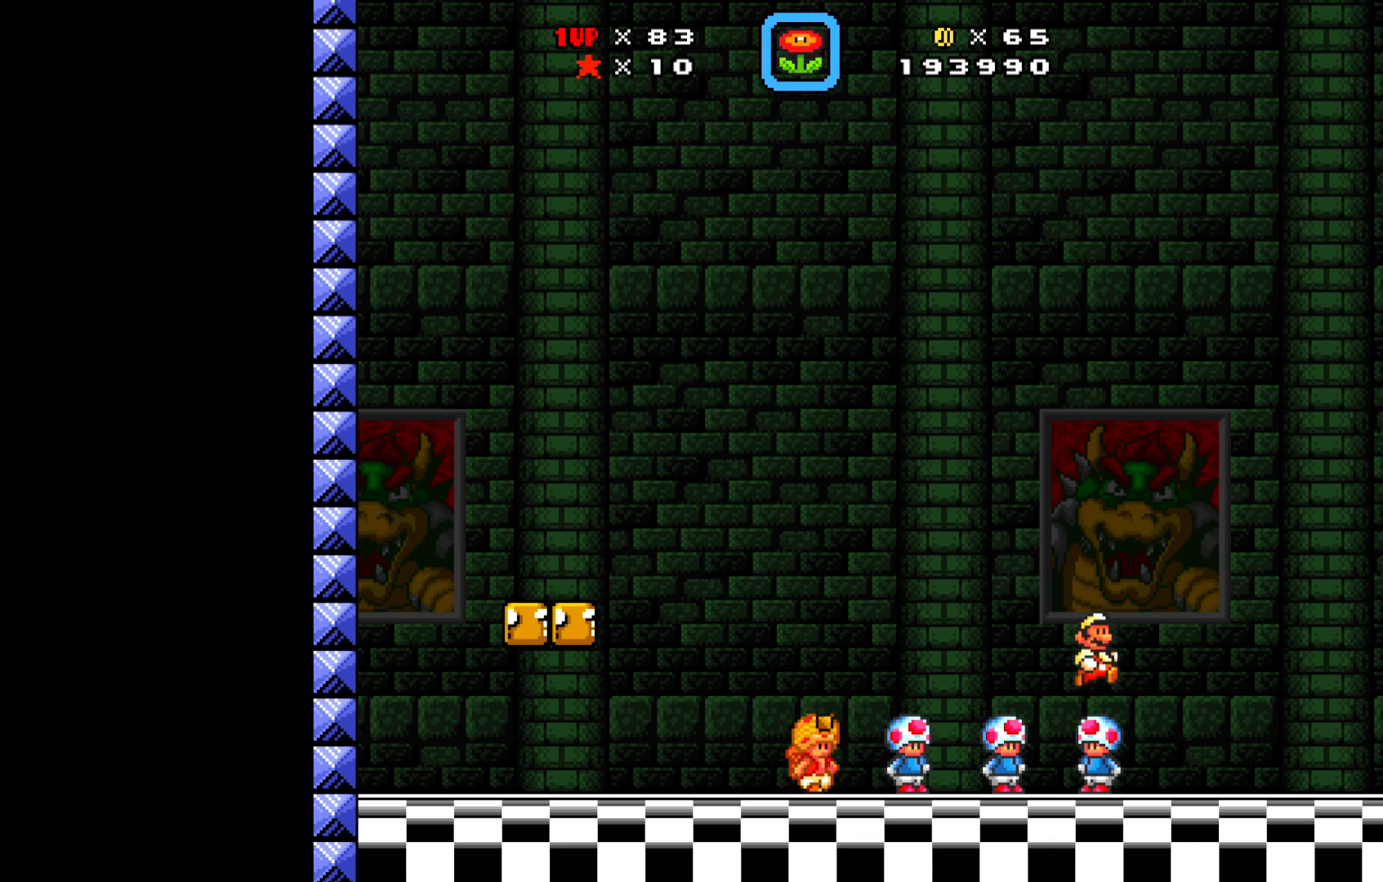
{"buttons": ["X"], "left_stick": "center", "events": [[500, "DPAD_RIGHT", "up"]]}
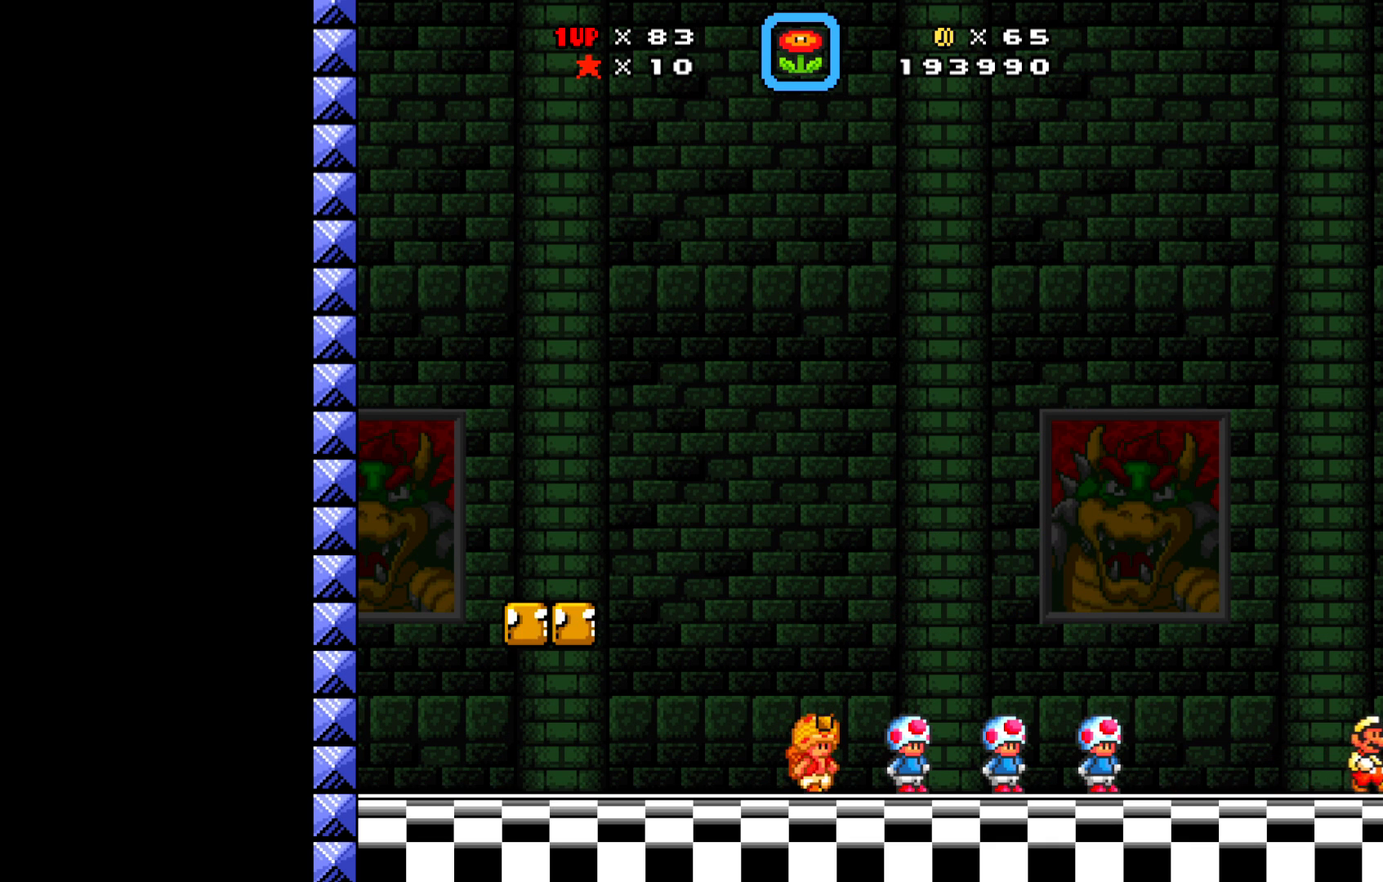
{"buttons": [], "left_stick": "center", "events": [[217, "DPAD_UP", "down"], [283, "DPAD_UP", "up"], [383, "X", "up"]]}
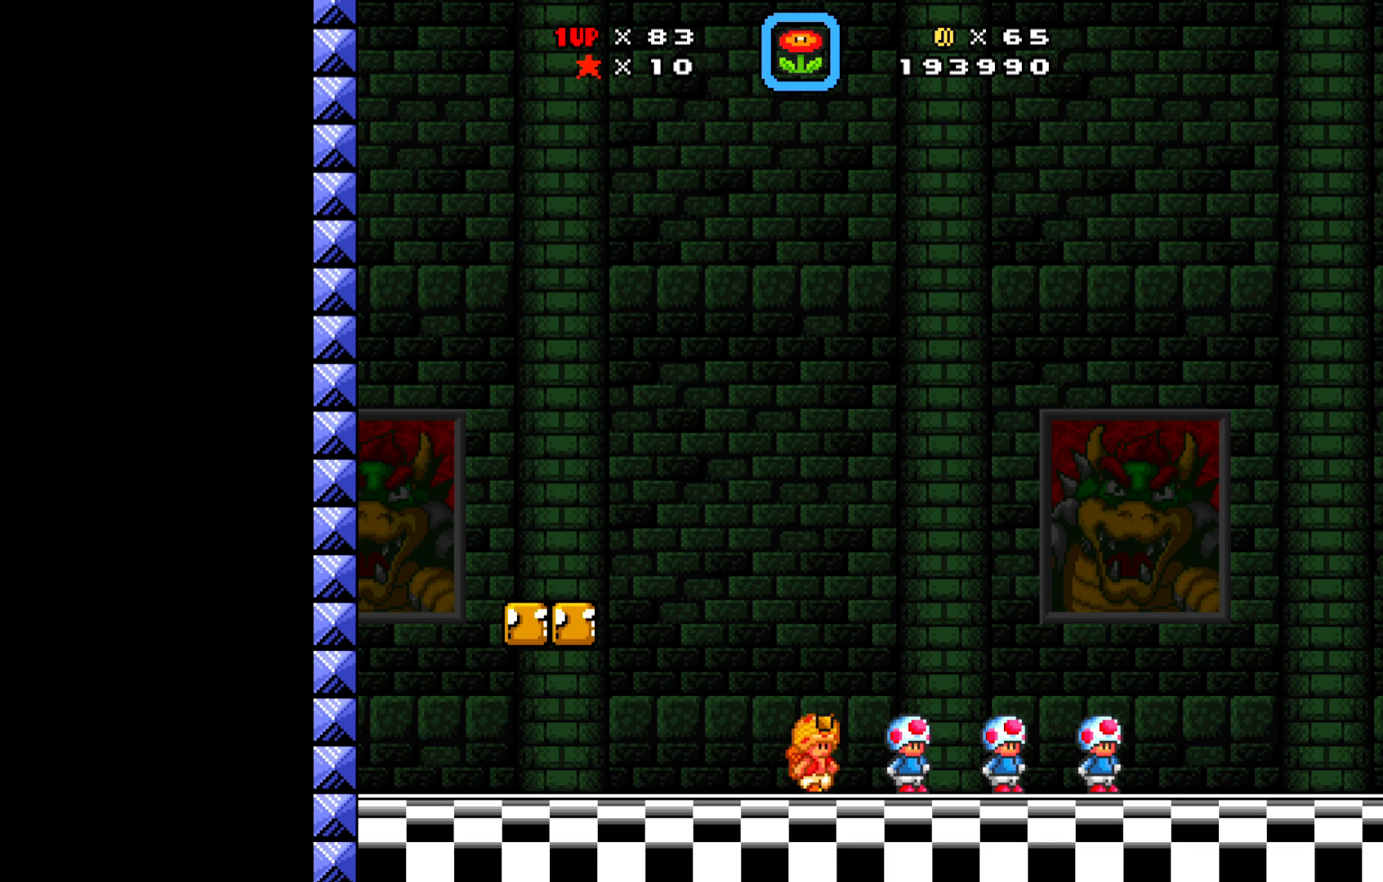
{"buttons": [], "left_stick": "center", "events": []}
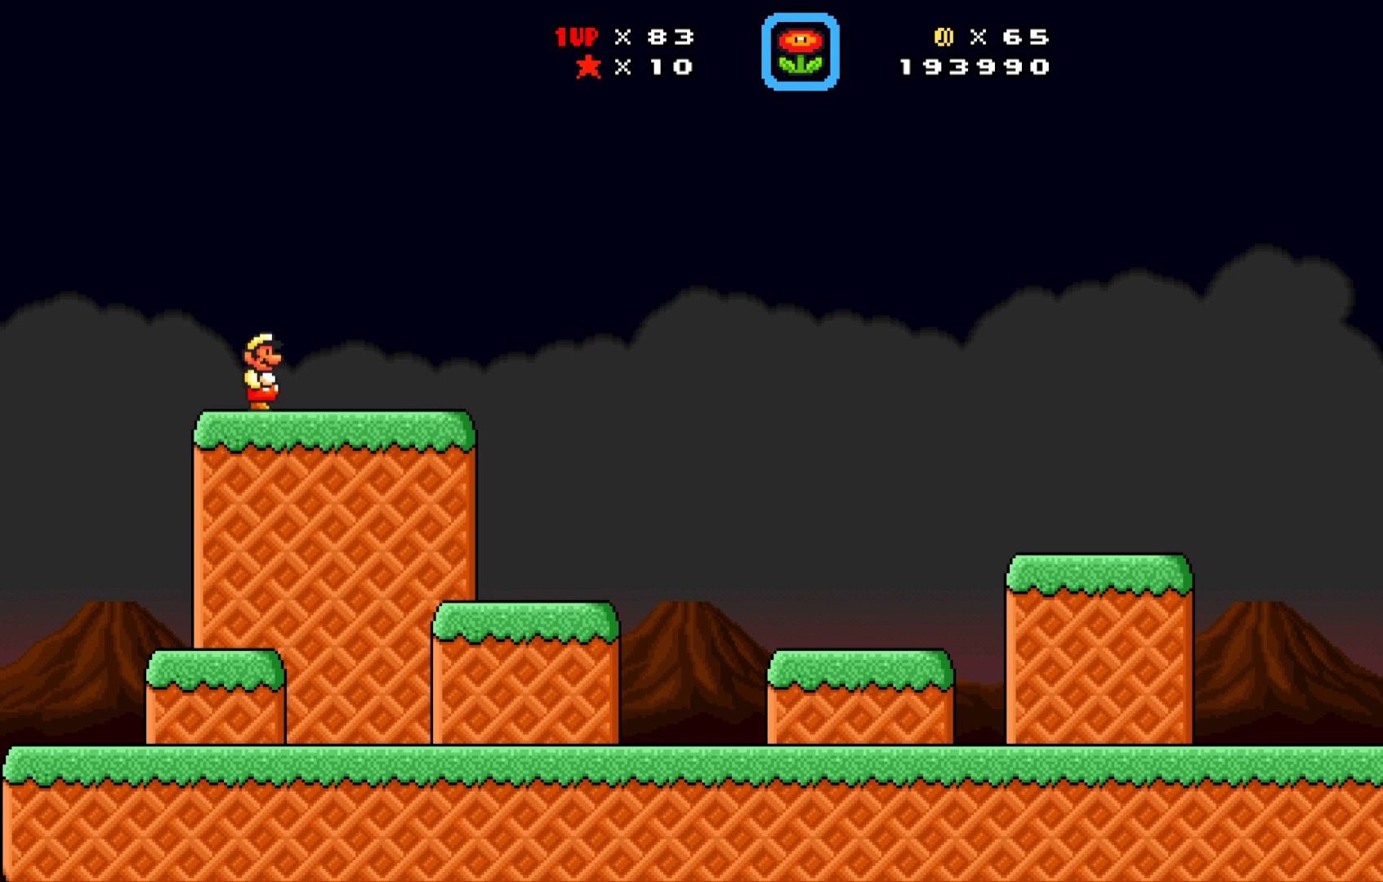
{"buttons": ["X", "DPAD_RIGHT"], "left_stick": "center", "events": [[150, "DPAD_RIGHT", "down"], [233, "X", "down"]]}
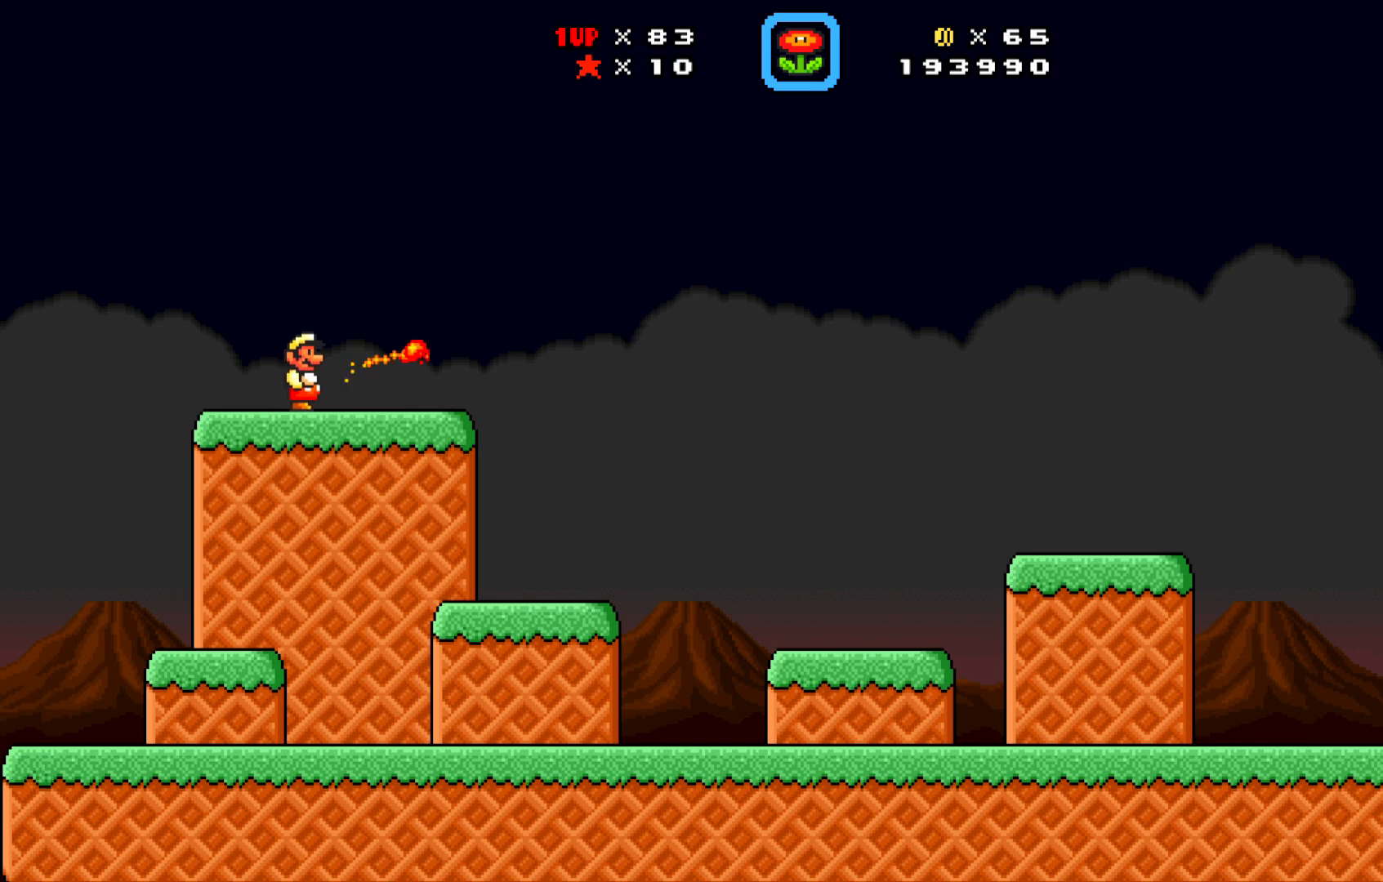
{"buttons": ["A", "X", "DPAD_UP", "DPAD_RIGHT"], "left_stick": "center", "events": [[350, "A", "down"], [400, "DPAD_UP", "down"]]}
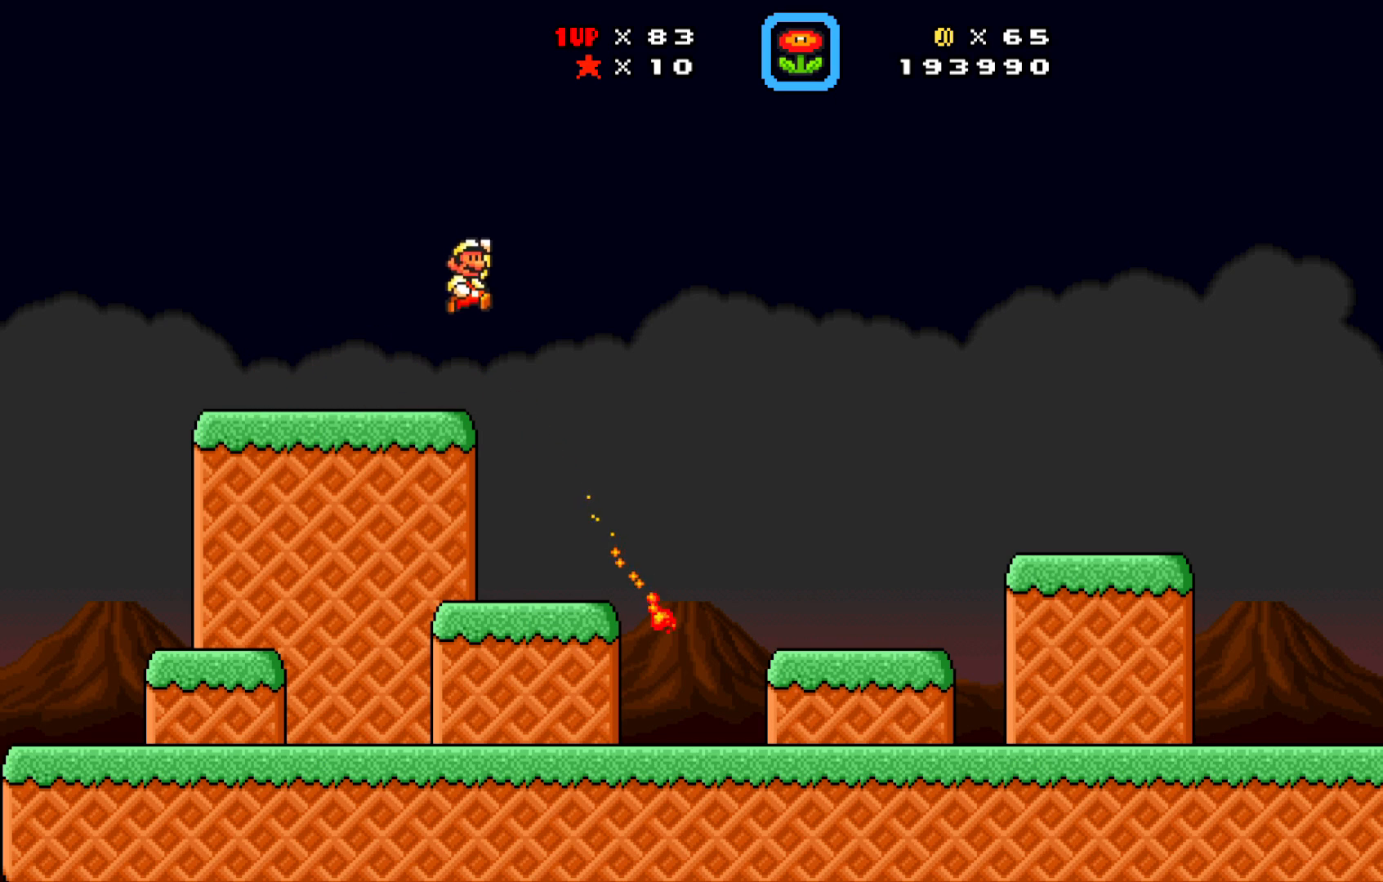
{"buttons": ["X", "DPAD_UP", "DPAD_RIGHT"], "left_stick": "center", "events": [[250, "A", "up"], [267, "X", "up"], [333, "X", "down"]]}
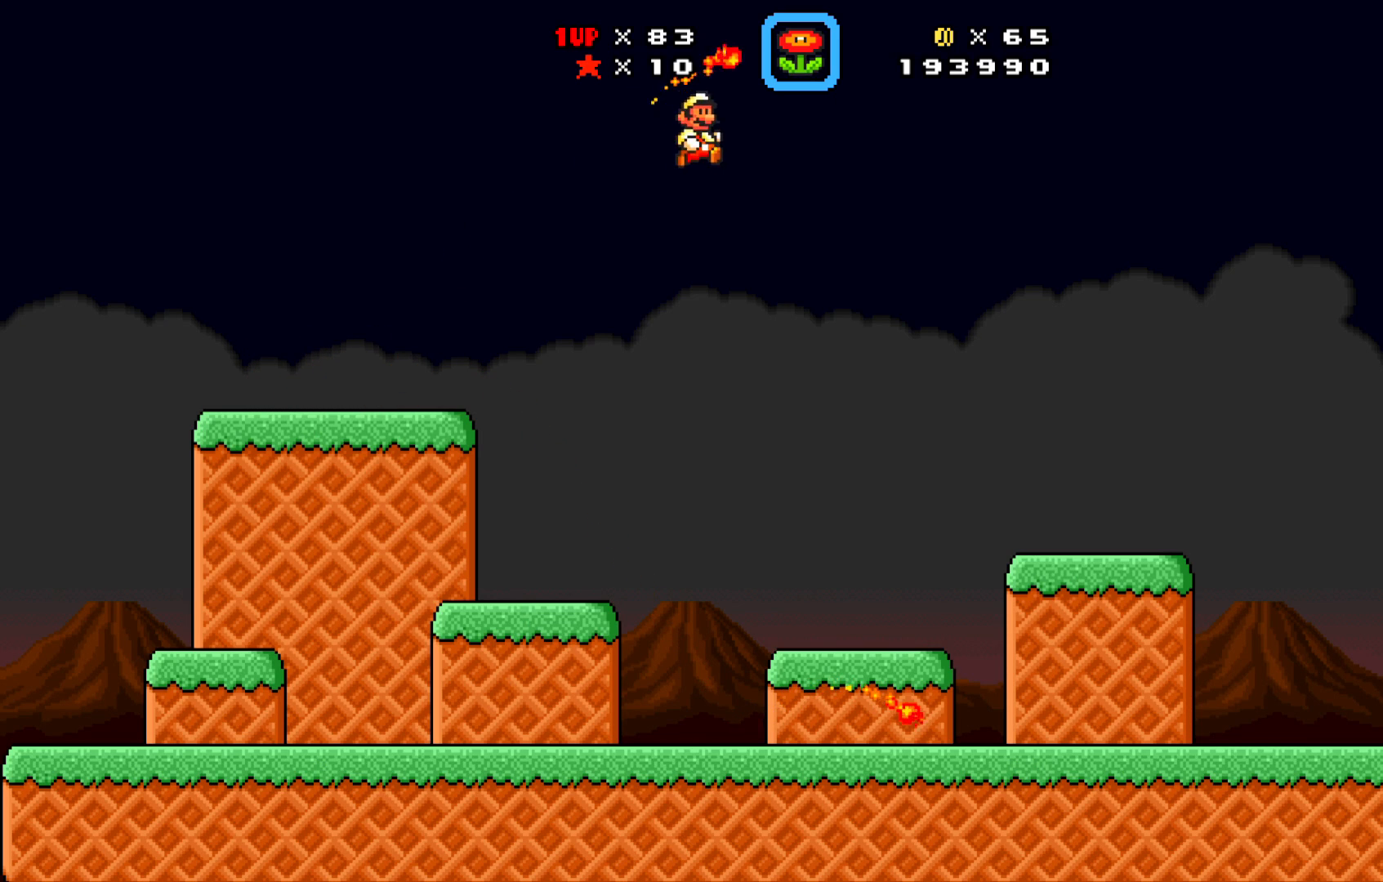
{"buttons": ["X"], "left_stick": "center", "events": [[33, "DPAD_RIGHT", "up"], [50, "DPAD_UP", "up"], [133, "DPAD_LEFT", "down"], [267, "DPAD_LEFT", "up"]]}
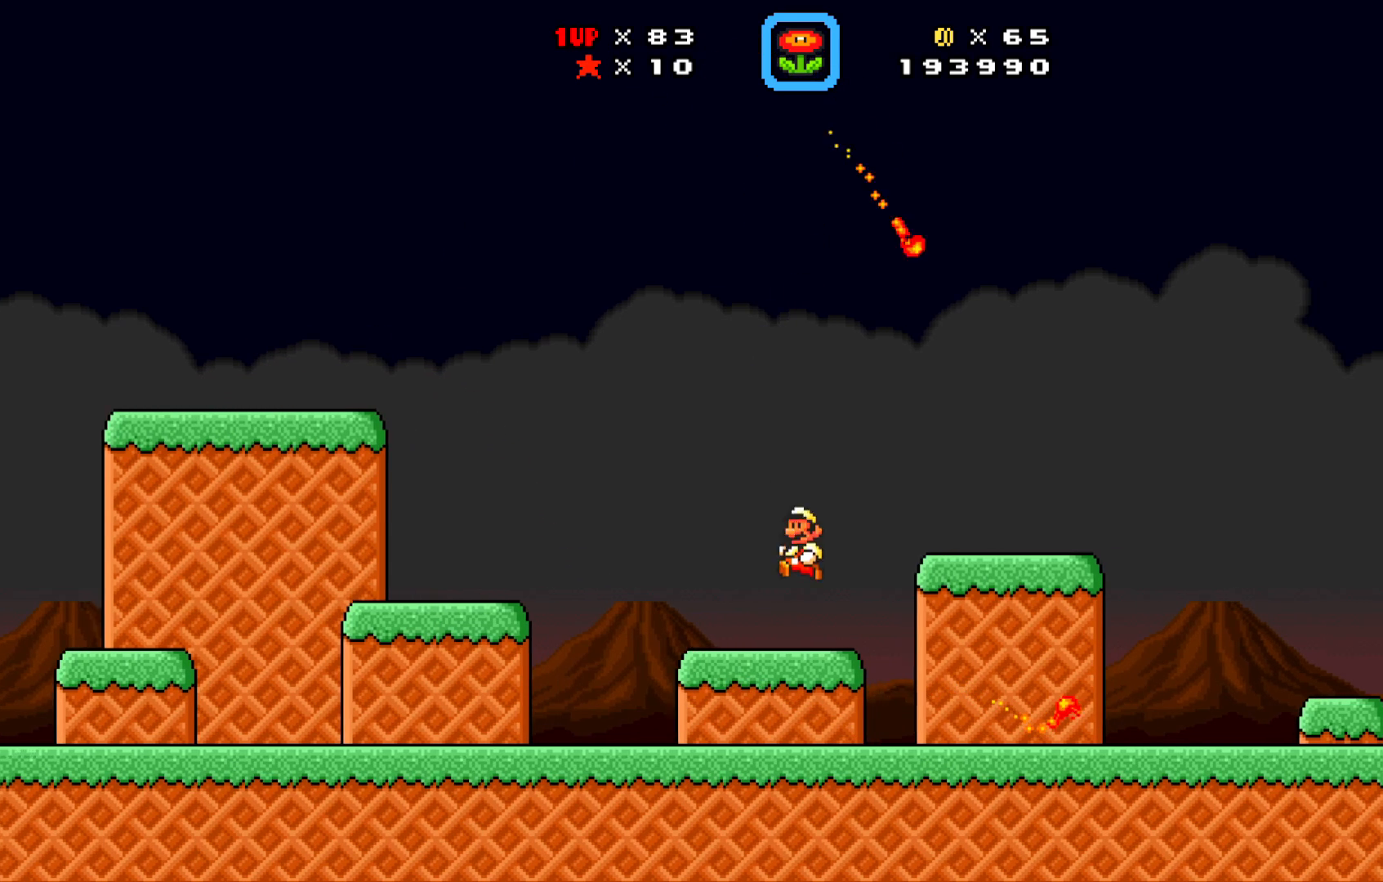
{"buttons": ["X"], "left_stick": "center", "events": [[133, "A", "down"], [183, "DPAD_RIGHT", "down"], [317, "A", "up"], [350, "DPAD_RIGHT", "up"]]}